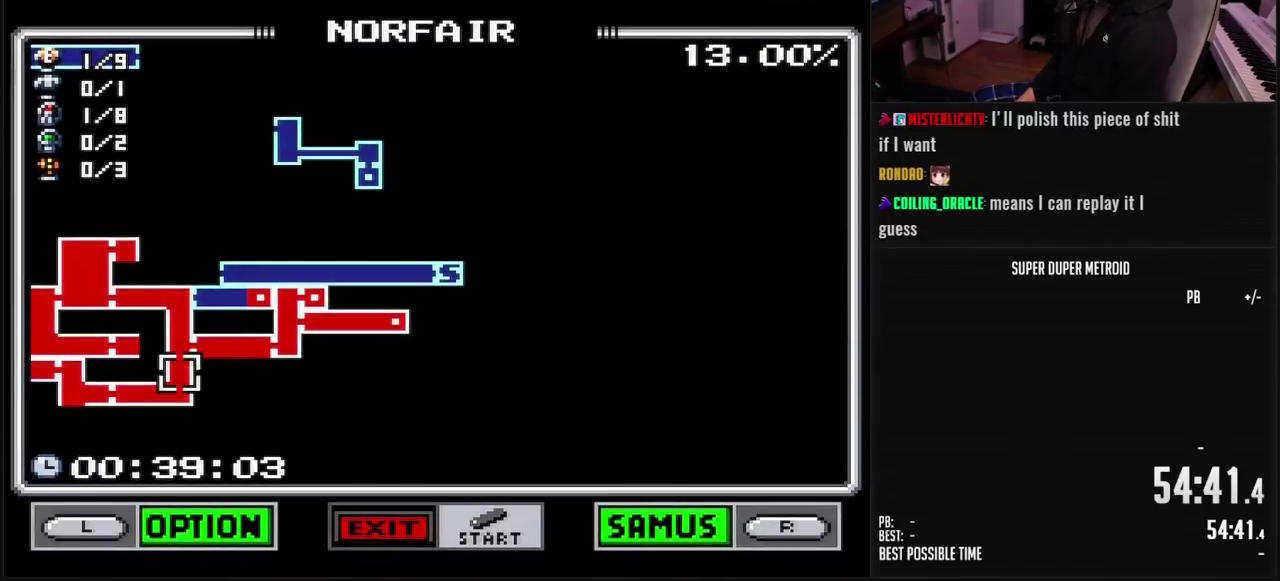
Gameplay with a controller (Nintendo layout); each line is a JSON object with the inputs held at the frame after it. "events" lists button and stick changes between this image and that frame as [ms after this image, input, new state], when the widget could be followed in between. Not read: L3 R3.
{"buttons": [], "events": []}
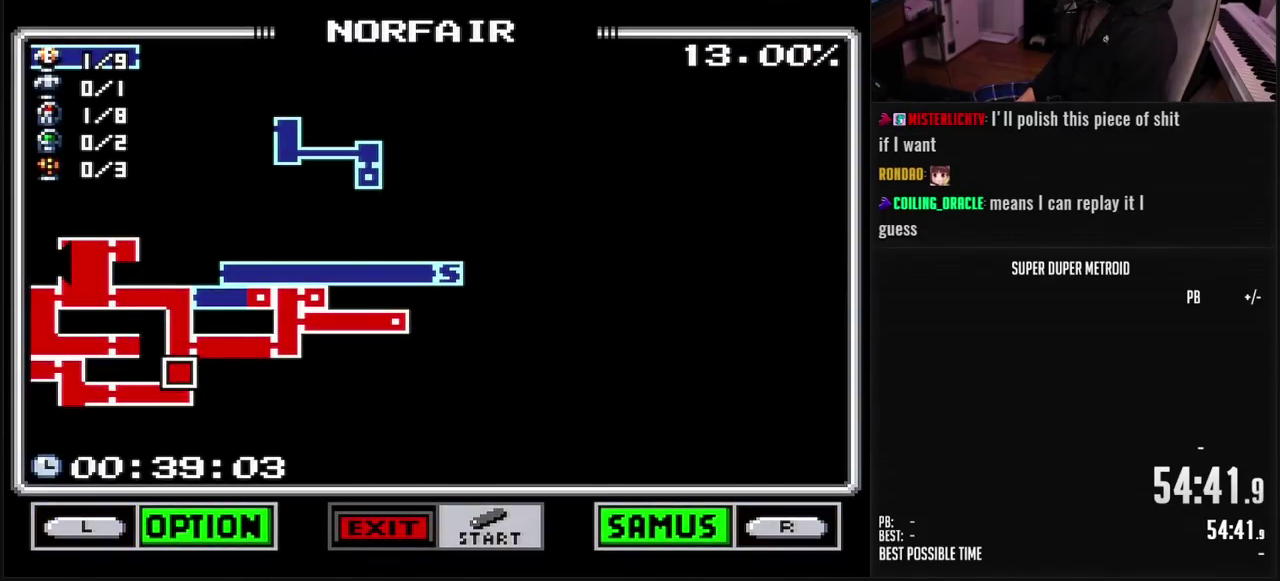
{"buttons": ["DPAD_LEFT"], "events": [[500, "DPAD_LEFT", "down"]]}
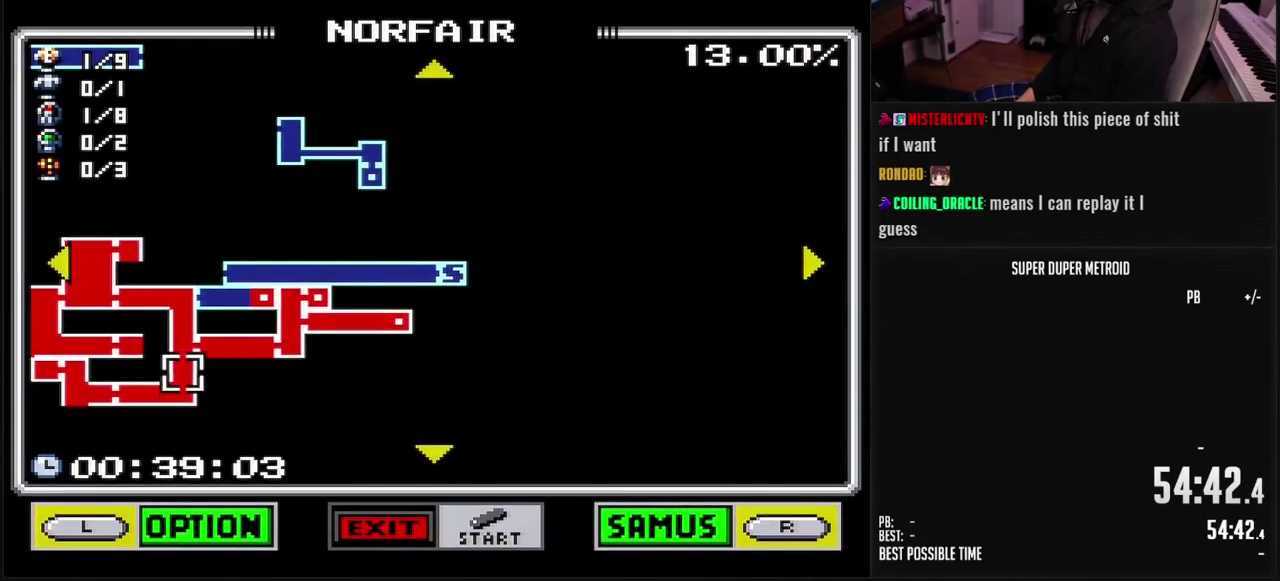
{"buttons": ["DPAD_LEFT"], "events": []}
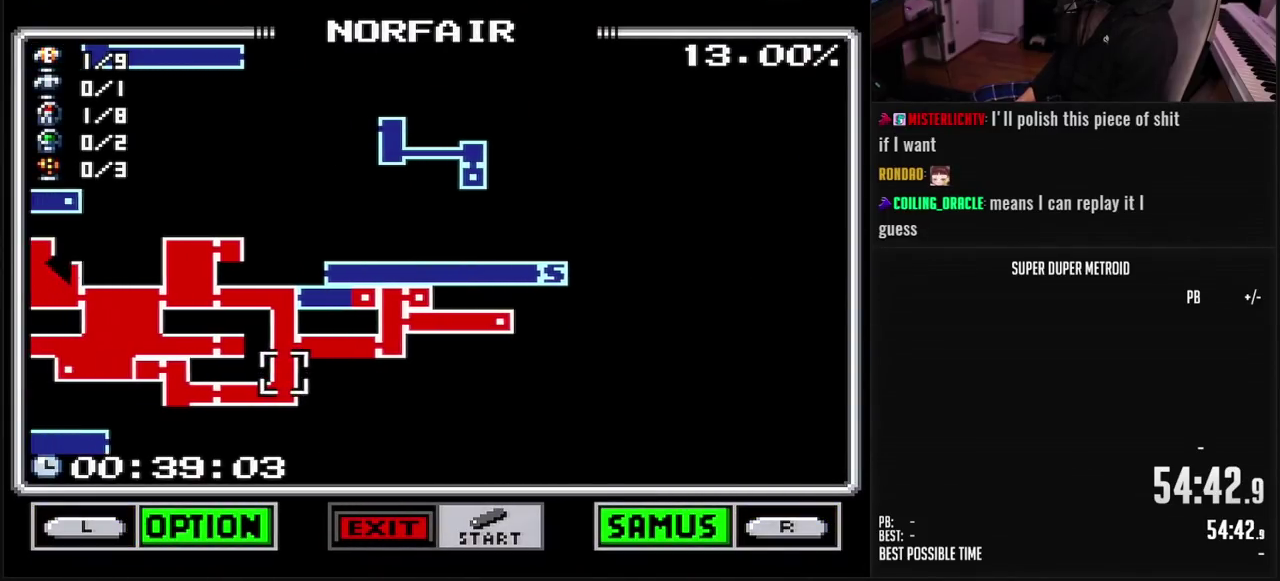
{"buttons": [], "events": [[33, "DPAD_LEFT", "up"], [67, "DPAD_UP", "down"], [183, "DPAD_UP", "up"], [333, "DPAD_LEFT", "down"], [483, "DPAD_LEFT", "up"]]}
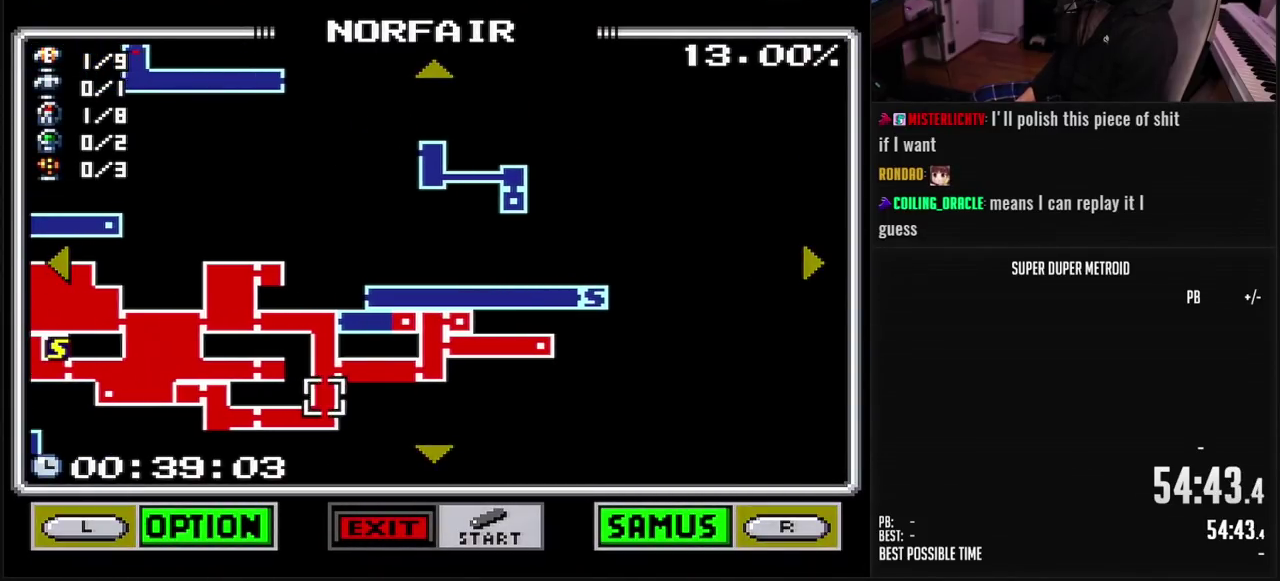
{"buttons": ["DPAD_DOWN"], "events": [[117, "DPAD_RIGHT", "down"], [200, "DPAD_RIGHT", "up"], [333, "DPAD_DOWN", "down"]]}